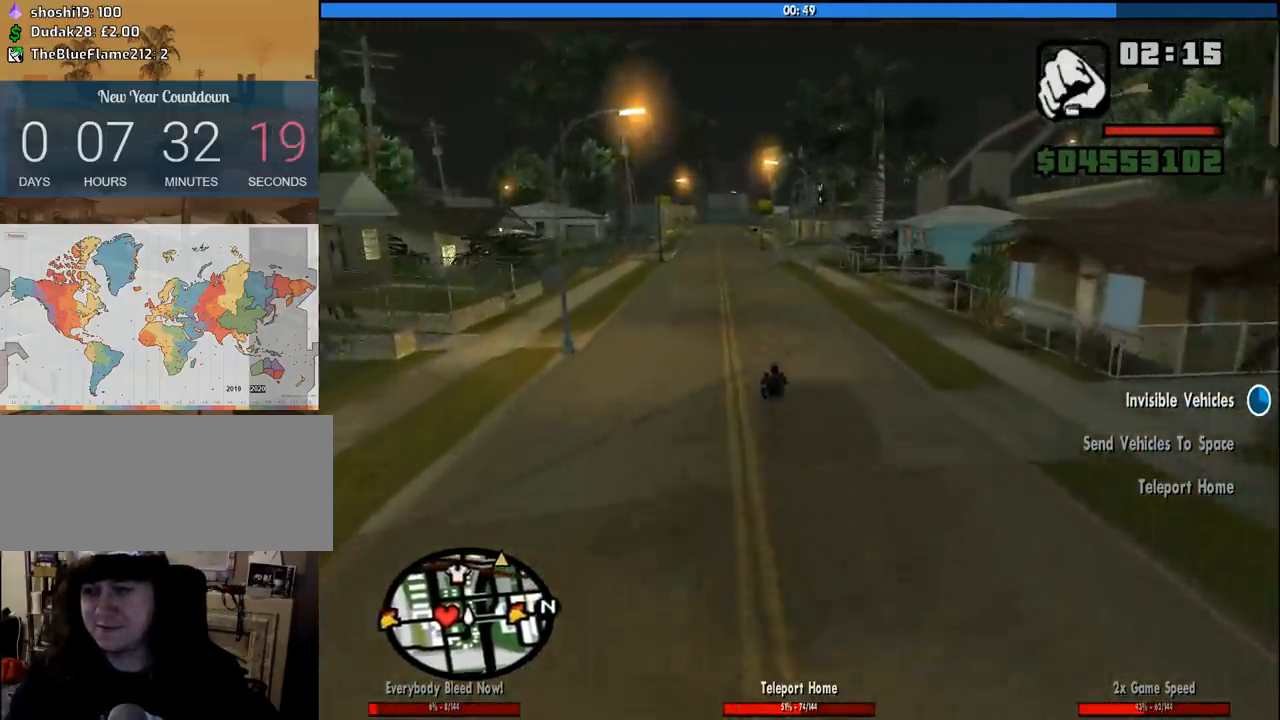
Gameplay with keyboard and mouse; each line is a JSON object with the keys and mouse buttons held at the frame after it. "events" lists presses ("down") and releases ("up") of "1", "2", "3", "4", "5", "6", "8", "a", "alt", "c", "ctrl", "d", "down", "e", "escape", "f", "f1", "f2", "f3", "g", "h", "left", "num2", "q", "r", "right", "s", "shift", "space", "tab", "up", "v", "w", "x", "z", "mouse_left", "mouse_middle", "mouse_right", "mouse_wheel_up" and "mouse_wheel_down" between this image and that frame as [ms after this image, input, new state], when the widget could be followed in between. "mouse_left", "mouse_middle", "mouse_right", "mouse_wheel_up", "mouse_wheel_down" = the "left", "middle", "right", "wheel_up", "wheel_down" buttons of the "mouse" list. No other keys are recorded. Mouse movement is not recorded.
{"keys": ["w"], "mouse": [], "events": [[250, "a", "down"], [300, "a", "up"]]}
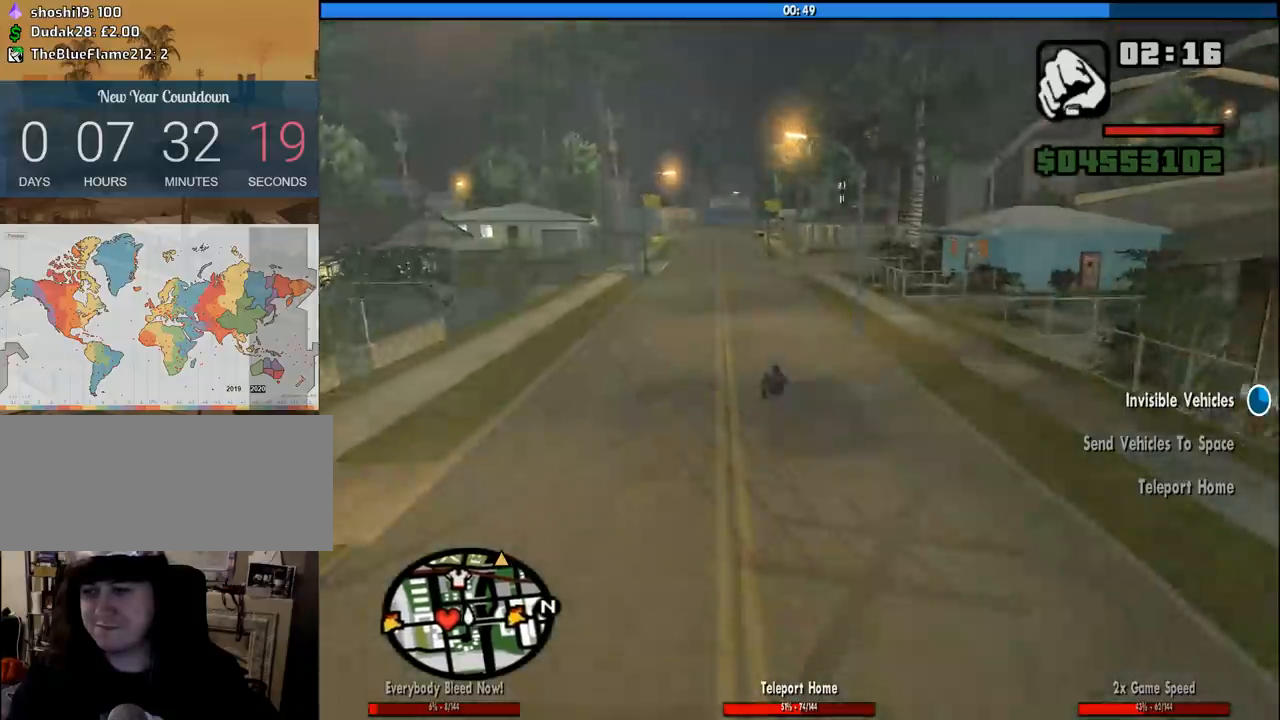
{"keys": ["w"], "mouse": [], "events": [[216, "6", "down"], [316, "6", "up"], [400, "6", "down"], [500, "6", "up"]]}
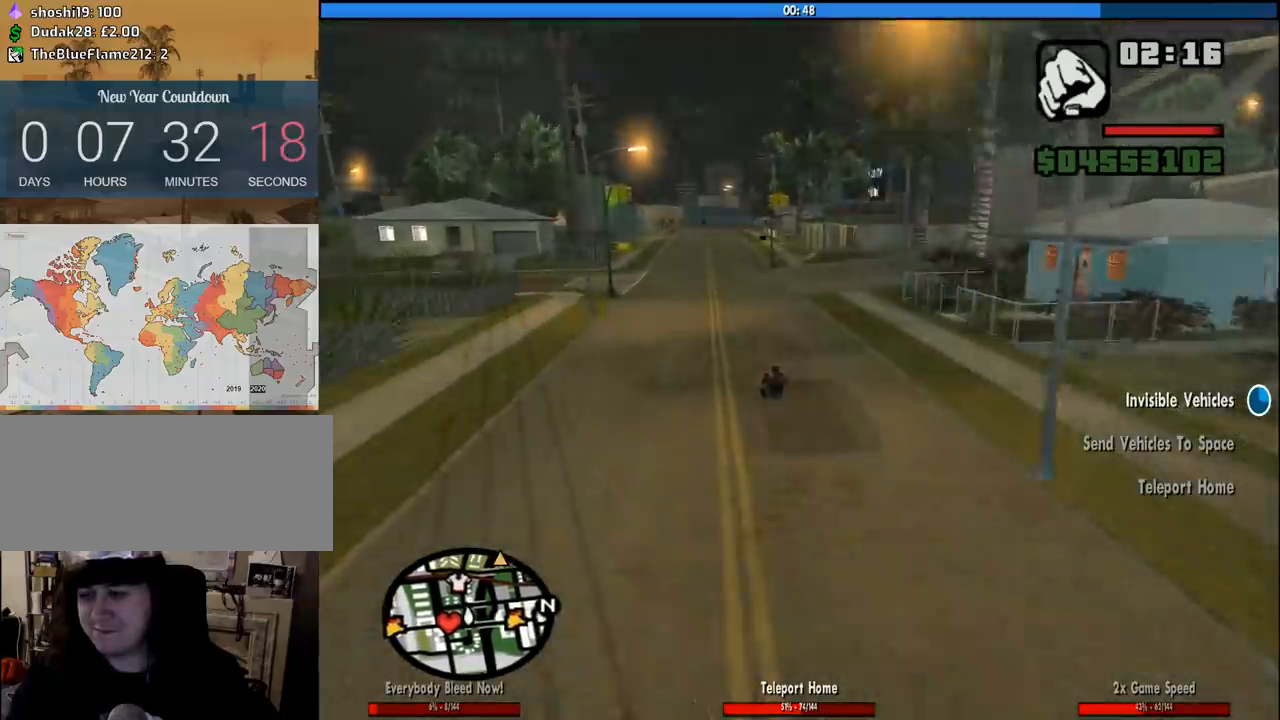
{"keys": ["6", "w"], "mouse": [], "events": [[50, "6", "down"], [183, "6", "up"], [283, "6", "down"], [366, "6", "up"], [416, "6", "down"]]}
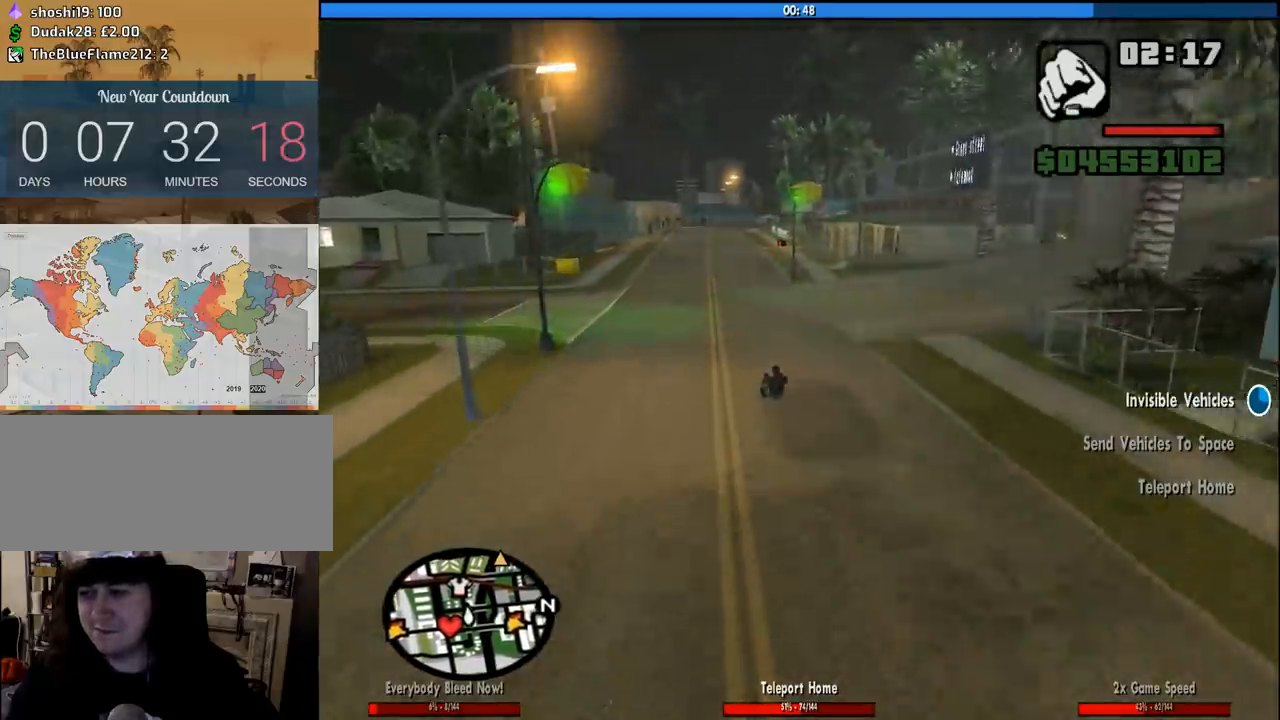
{"keys": ["w"], "mouse": [], "events": [[66, "6", "up"], [350, "6", "down"], [433, "6", "up"]]}
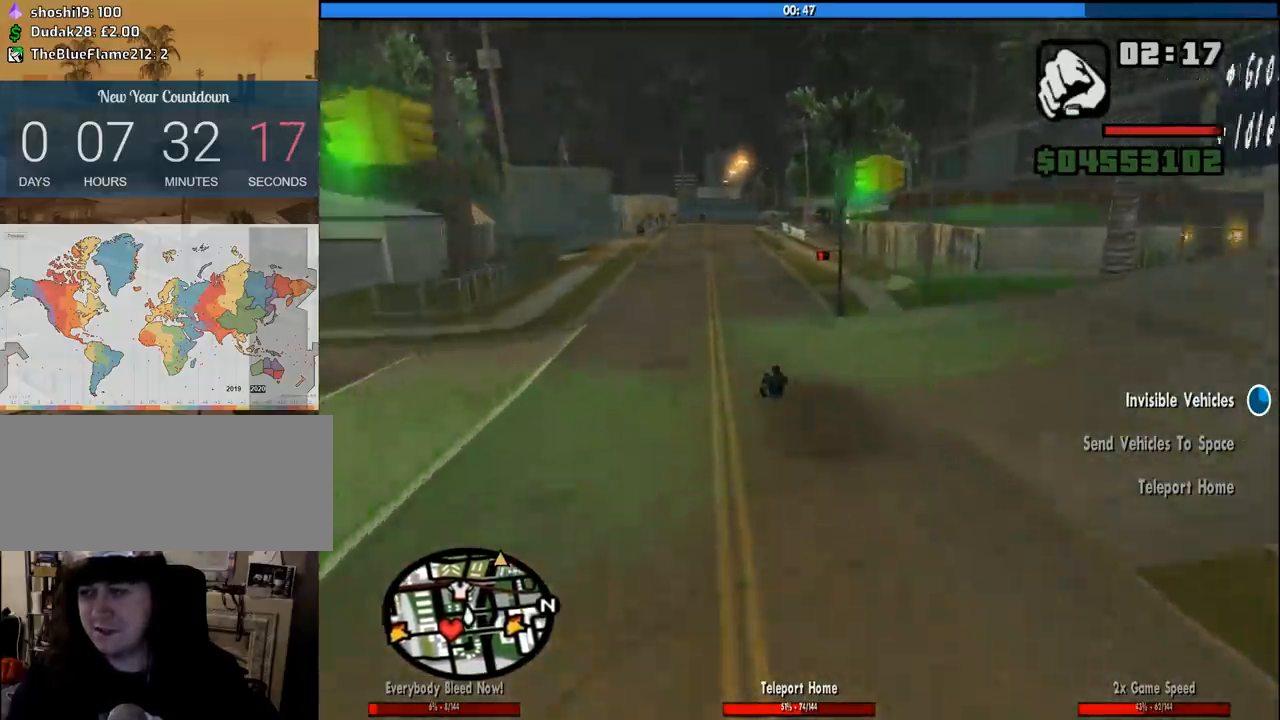
{"keys": ["w"], "mouse": [], "events": [[33, "6", "down"], [116, "6", "up"], [216, "6", "down"], [350, "6", "up"], [400, "6", "down"], [450, "6", "up"]]}
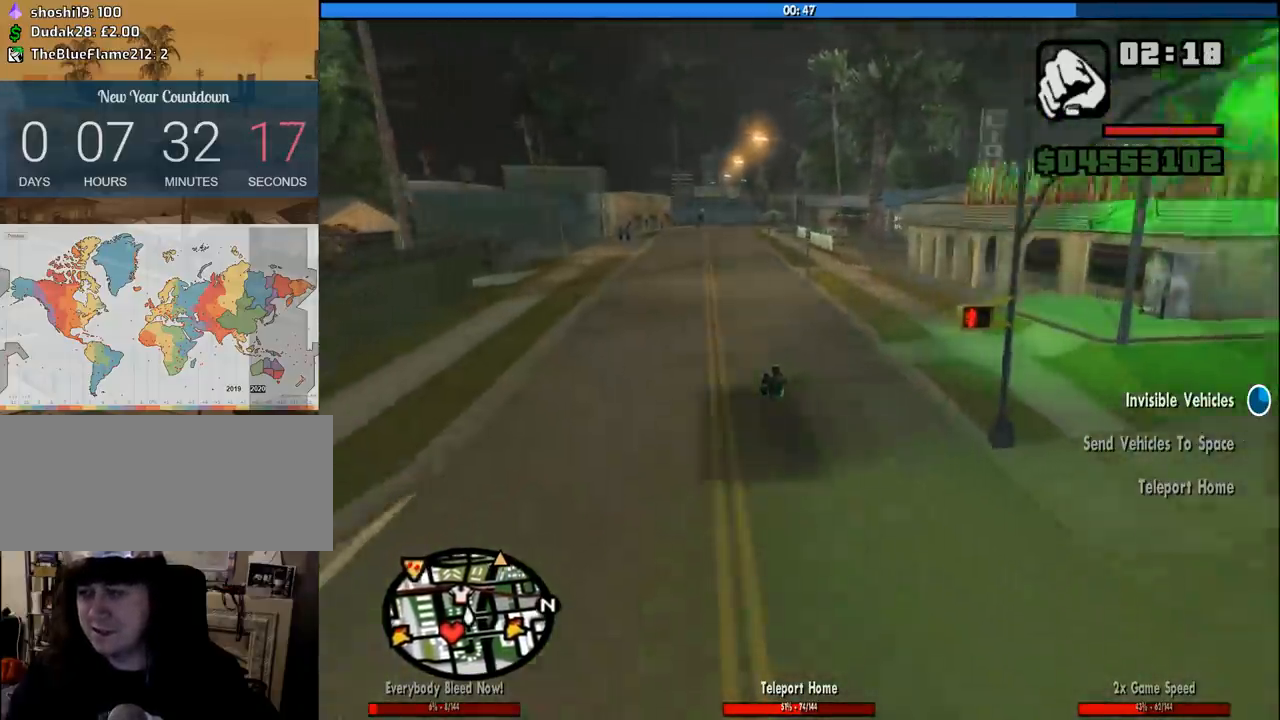
{"keys": ["w"], "mouse": [], "events": []}
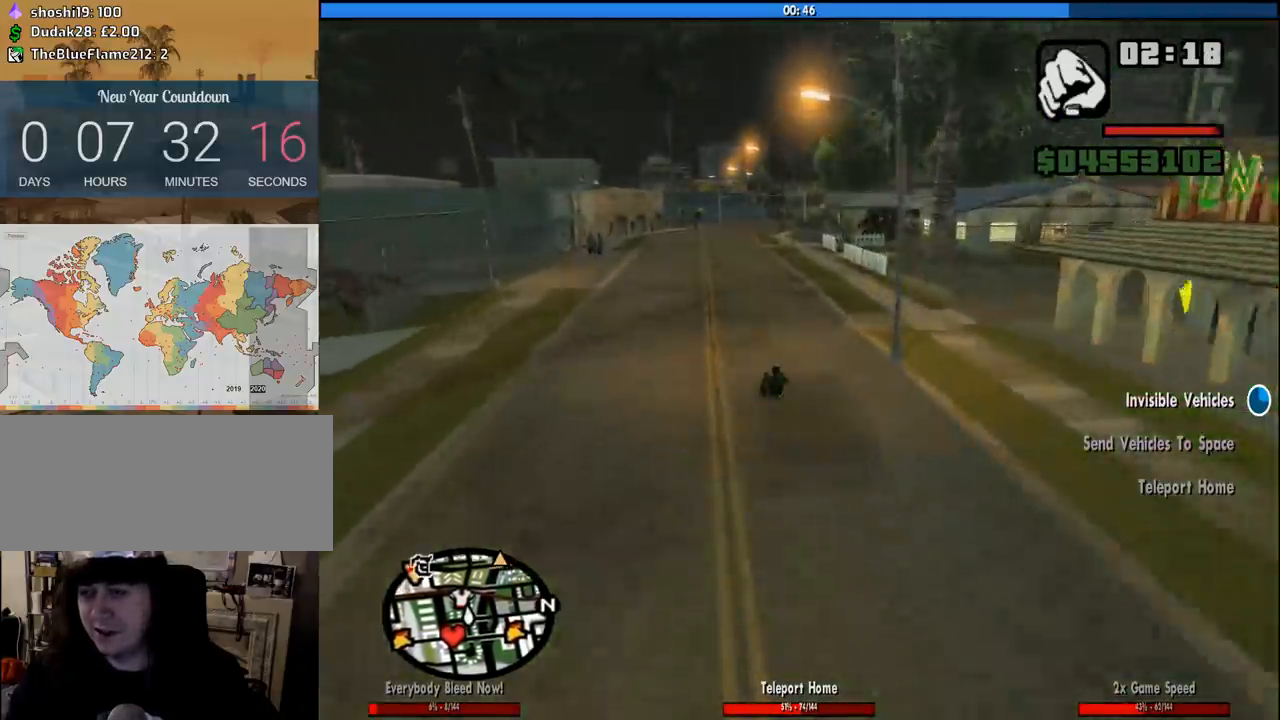
{"keys": ["w"], "mouse": [], "events": []}
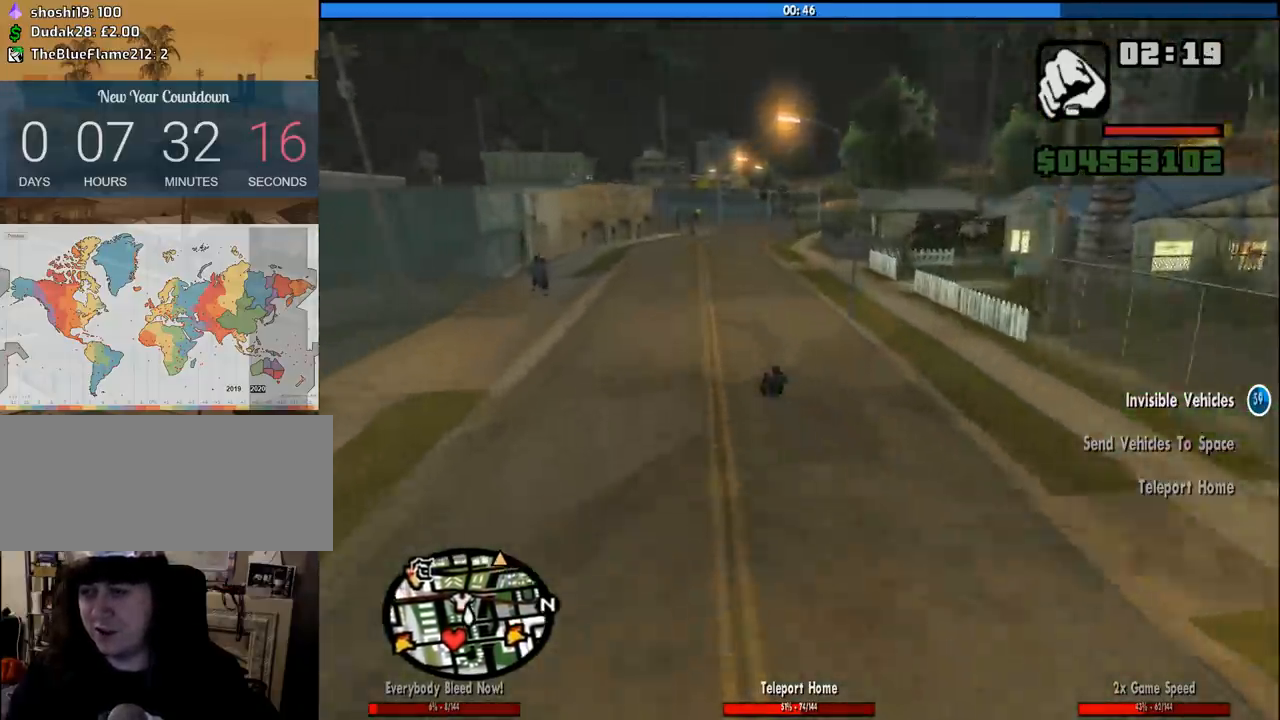
{"keys": ["w"], "mouse": [], "events": []}
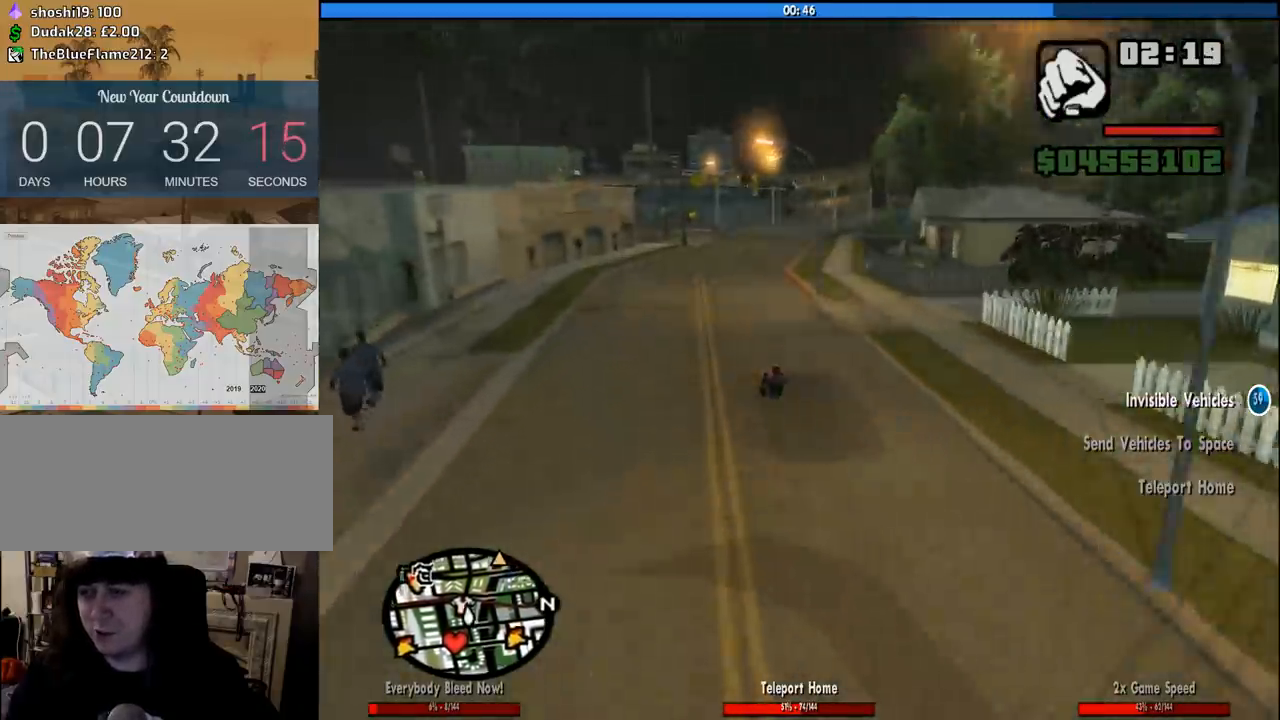
{"keys": ["w"], "mouse": [], "events": [[233, "d", "down"], [366, "d", "up"]]}
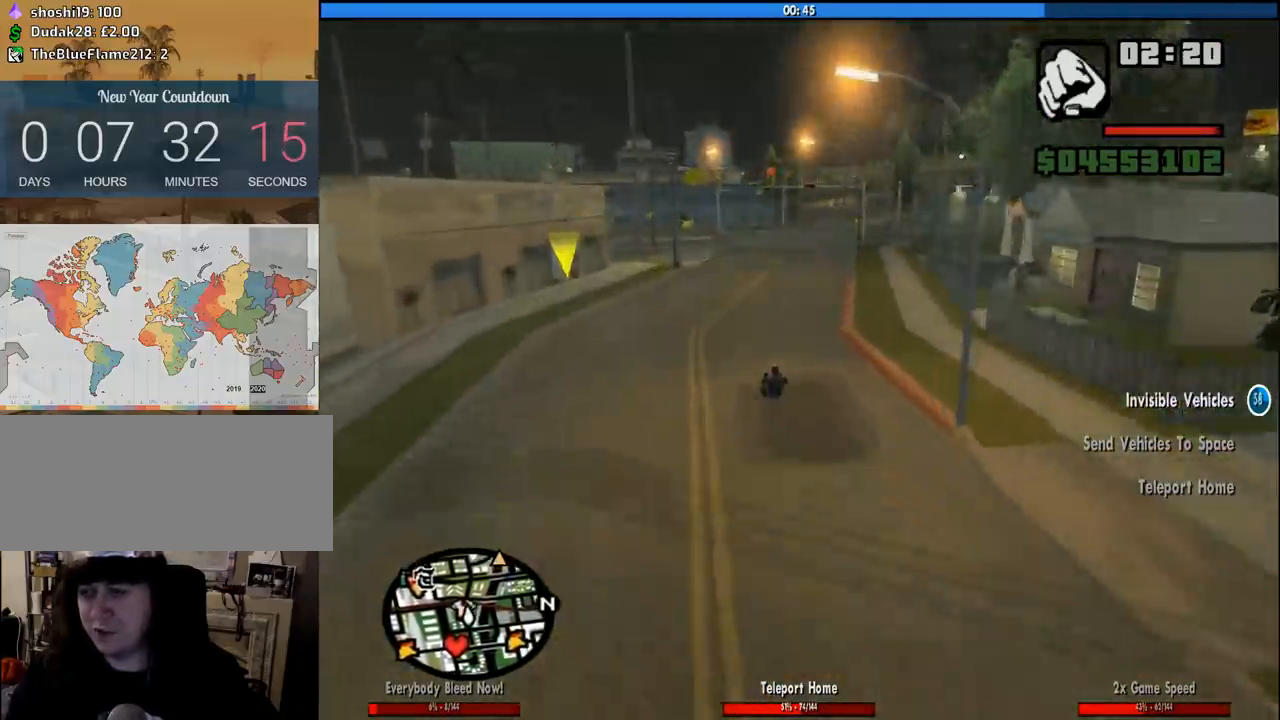
{"keys": ["w"], "mouse": [], "events": [[116, "d", "down"], [200, "d", "up"], [350, "d", "down"], [433, "d", "up"]]}
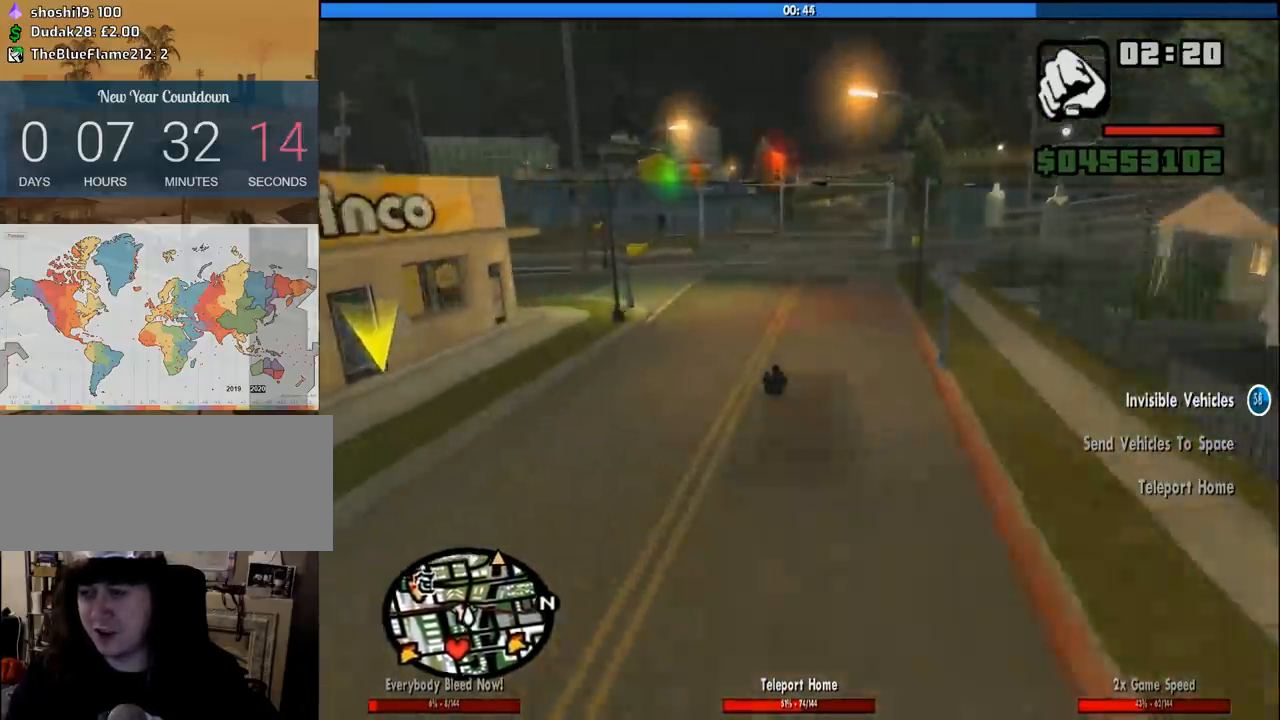
{"keys": ["w"], "mouse": [], "events": [[83, "d", "down"], [216, "d", "up"], [316, "d", "down"], [400, "d", "up"]]}
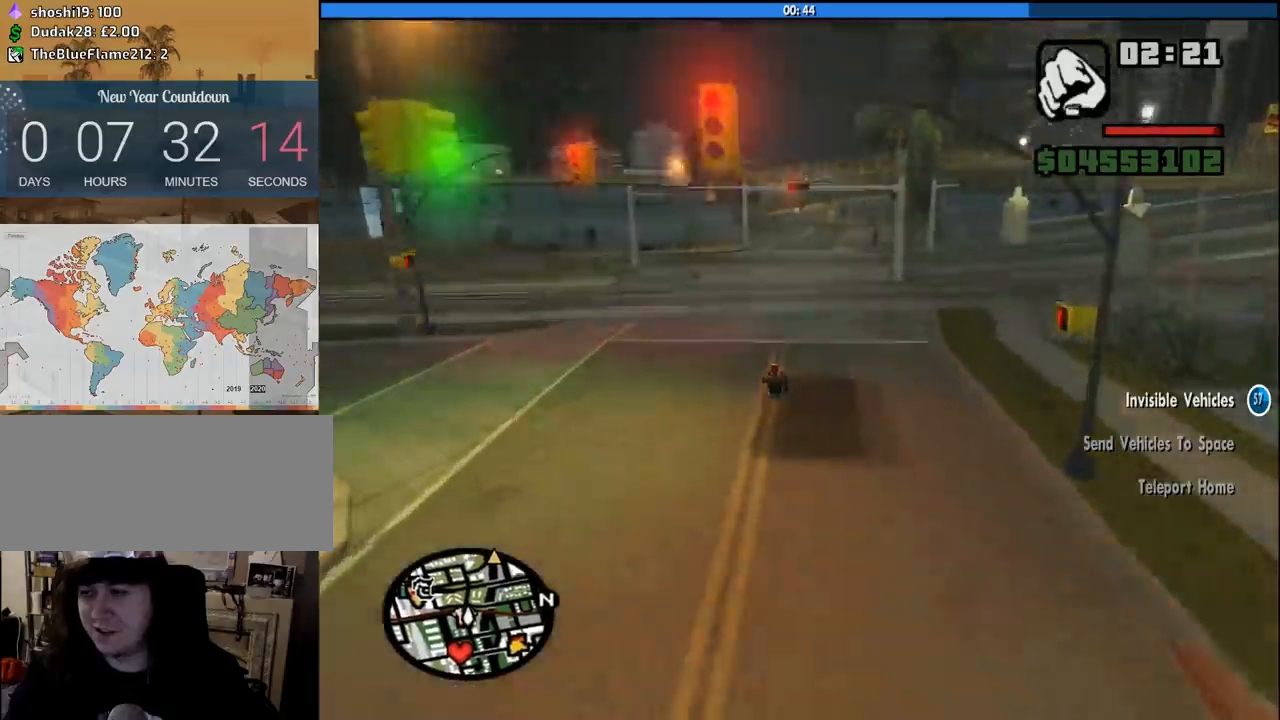
{"keys": ["w"], "mouse": [], "events": []}
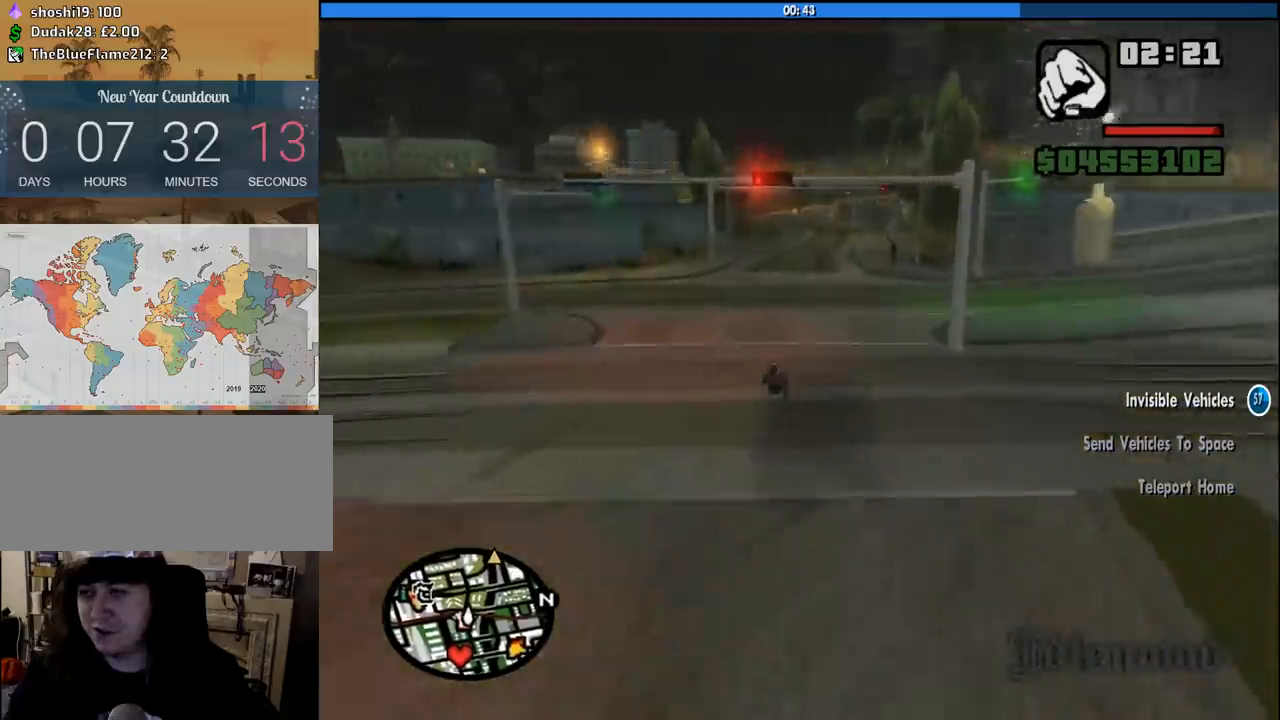
{"keys": ["w"], "mouse": [], "events": []}
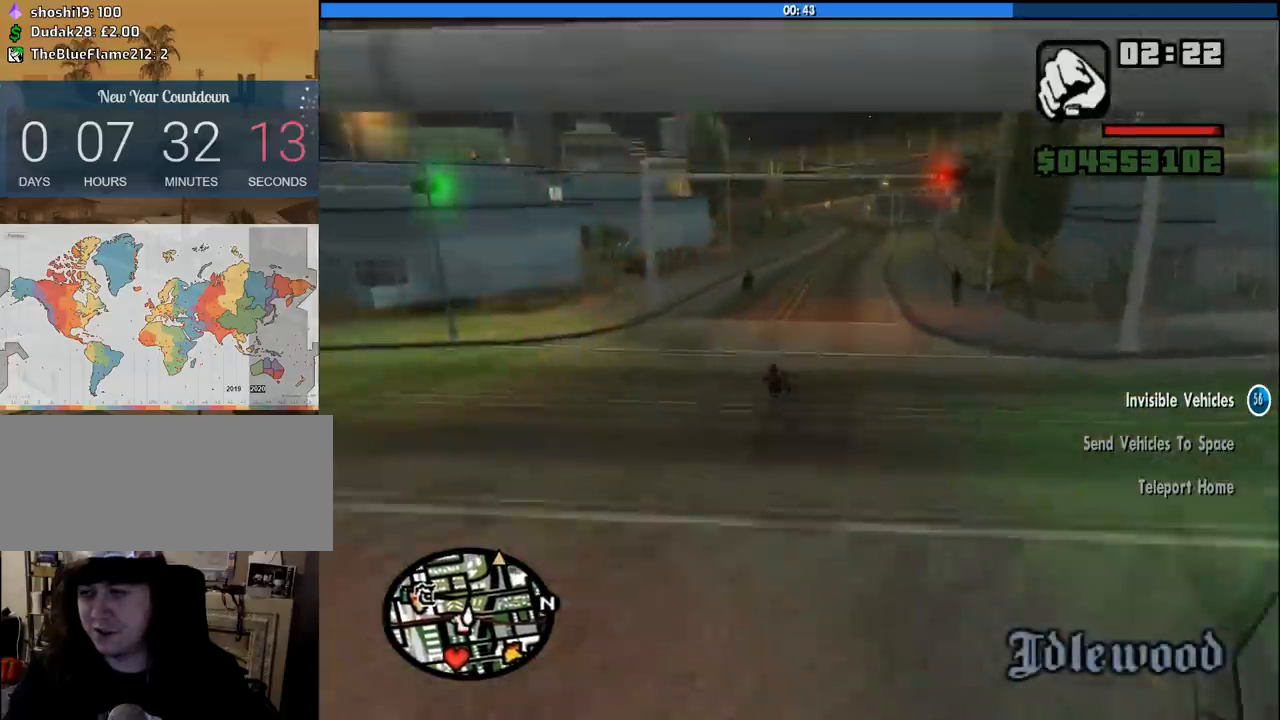
{"keys": ["w"], "mouse": [], "events": [[166, "d", "down"], [216, "d", "up"]]}
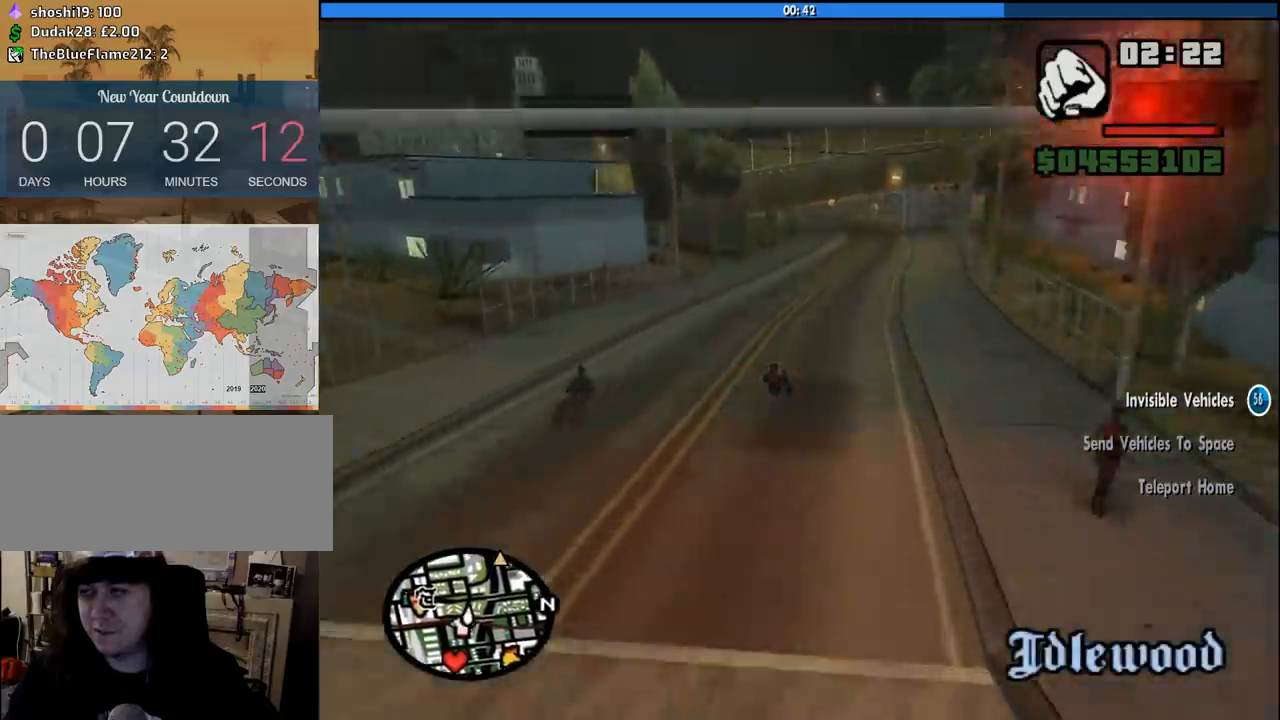
{"keys": ["w"], "mouse": [], "events": []}
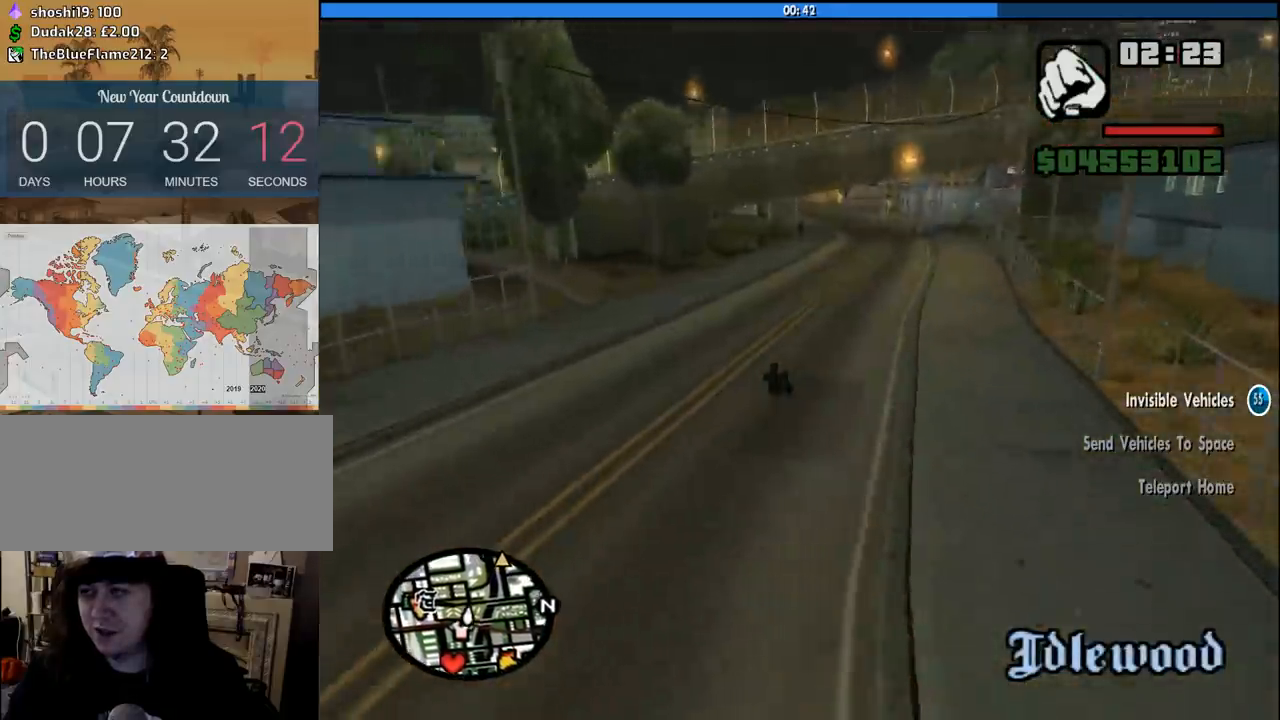
{"keys": ["s"], "mouse": [], "events": [[250, "w", "up"], [383, "s", "down"]]}
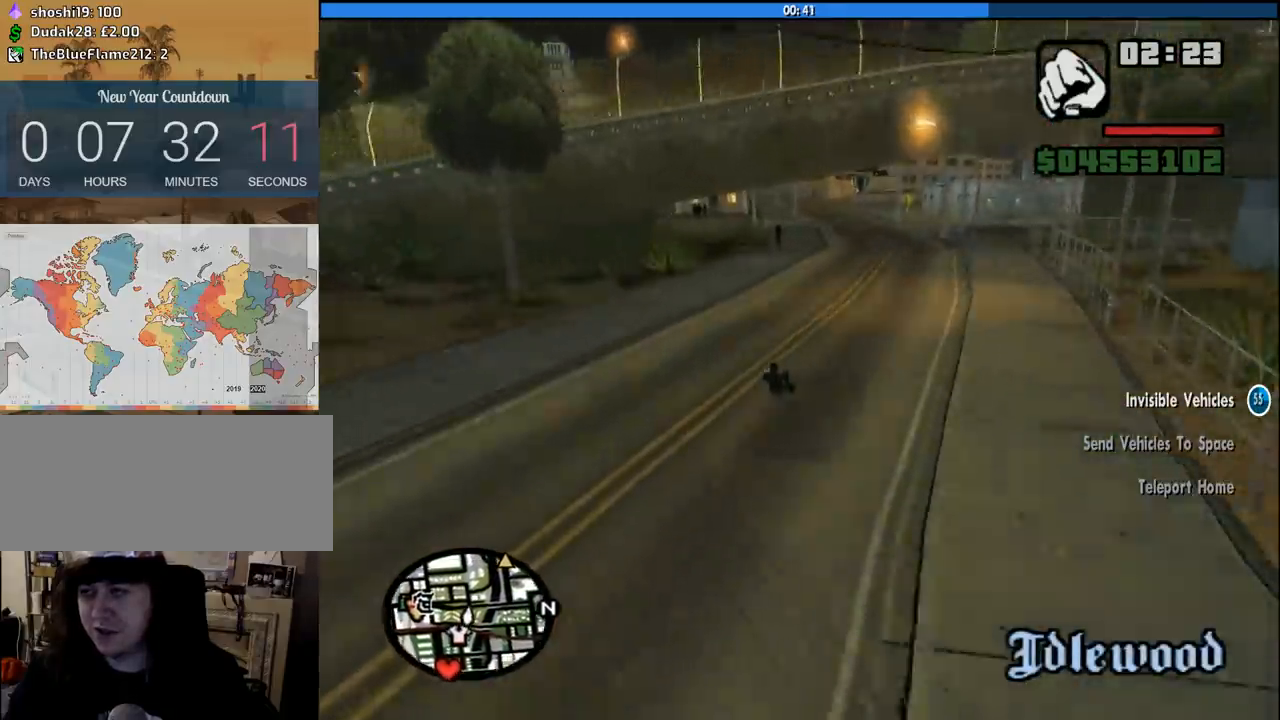
{"keys": ["a", "s"], "mouse": [], "events": [[450, "a", "down"]]}
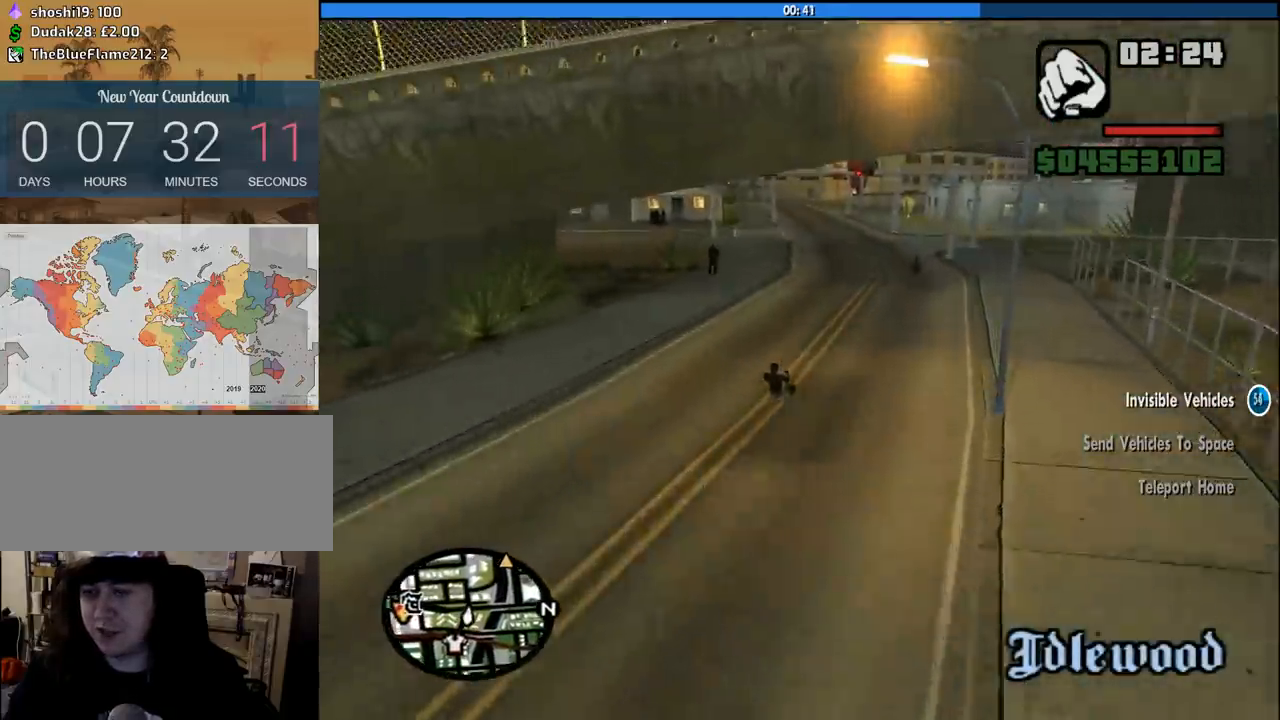
{"keys": [], "mouse": [], "events": [[183, "s", "up"], [466, "a", "up"]]}
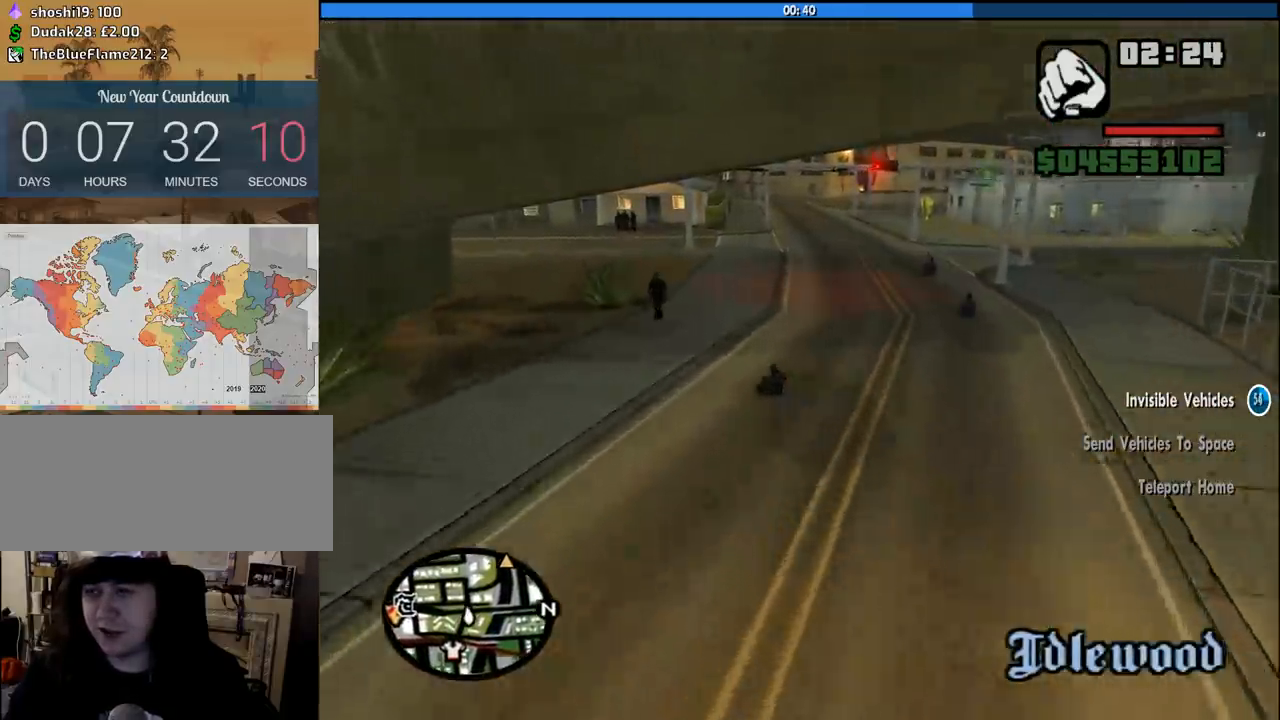
{"keys": ["w"], "mouse": [], "events": [[16, "w", "down"], [200, "a", "down"], [483, "a", "up"]]}
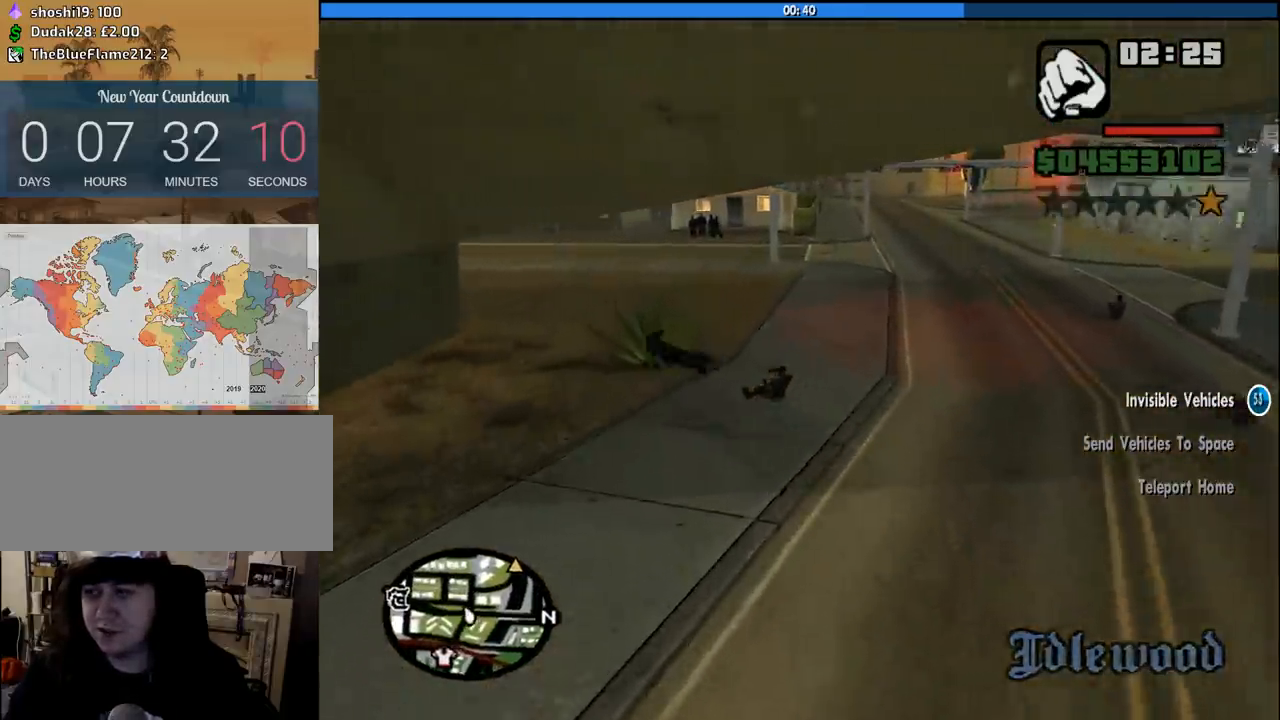
{"keys": ["w"], "mouse": [], "events": [[83, "a", "down"], [266, "a", "up"]]}
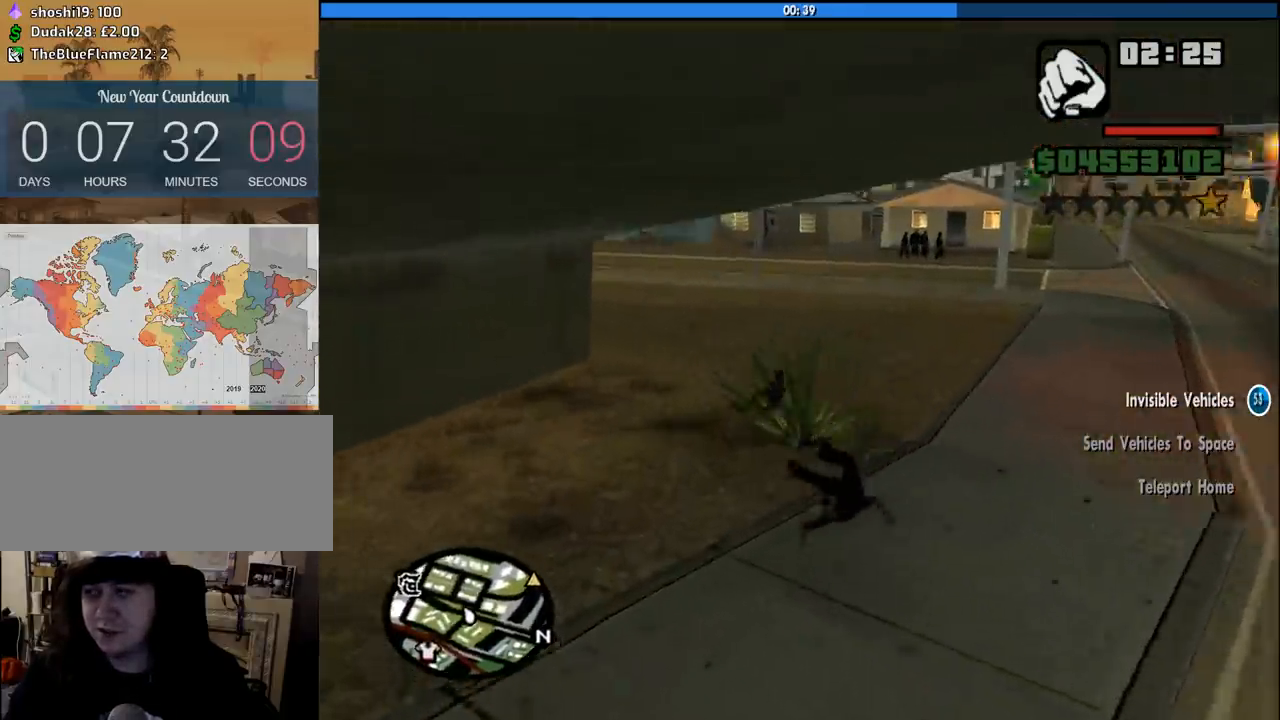
{"keys": ["d", "w"], "mouse": [], "events": [[100, "d", "down"]]}
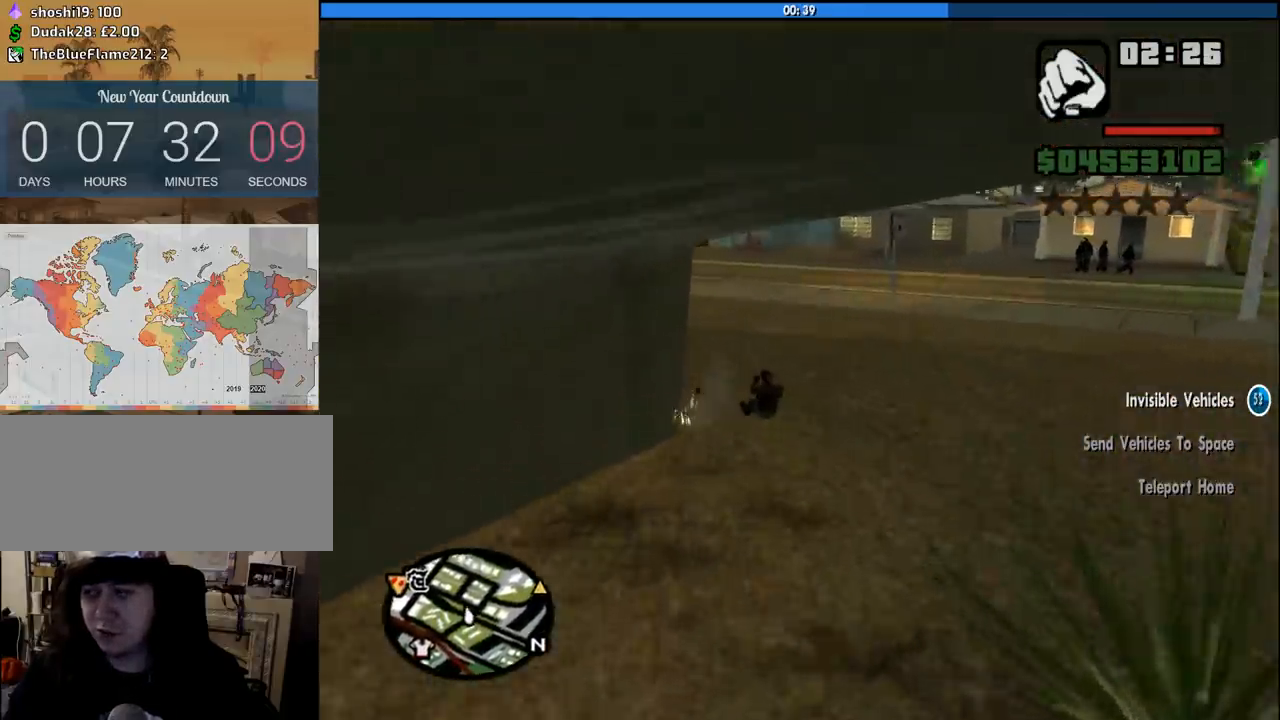
{"keys": ["a", "w"], "mouse": [], "events": [[116, "d", "up"], [250, "a", "down"]]}
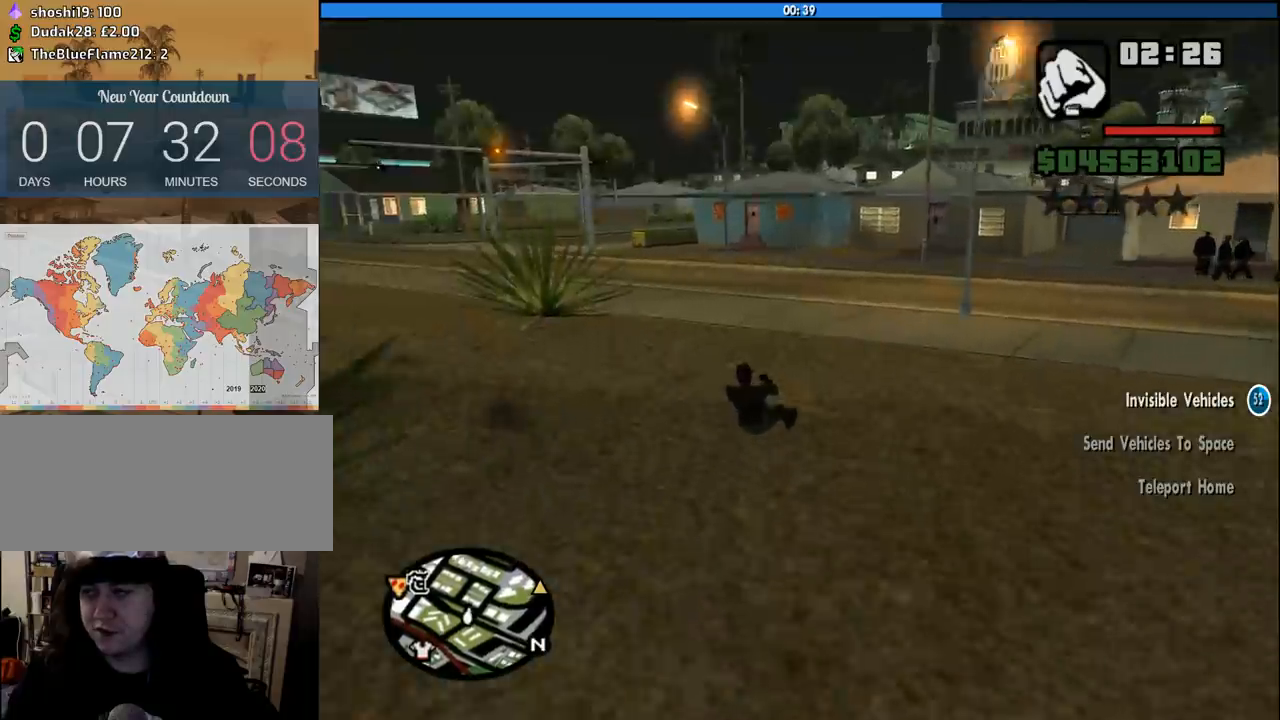
{"keys": ["a", "w"], "mouse": [], "events": [[166, "a", "up"], [316, "a", "down"]]}
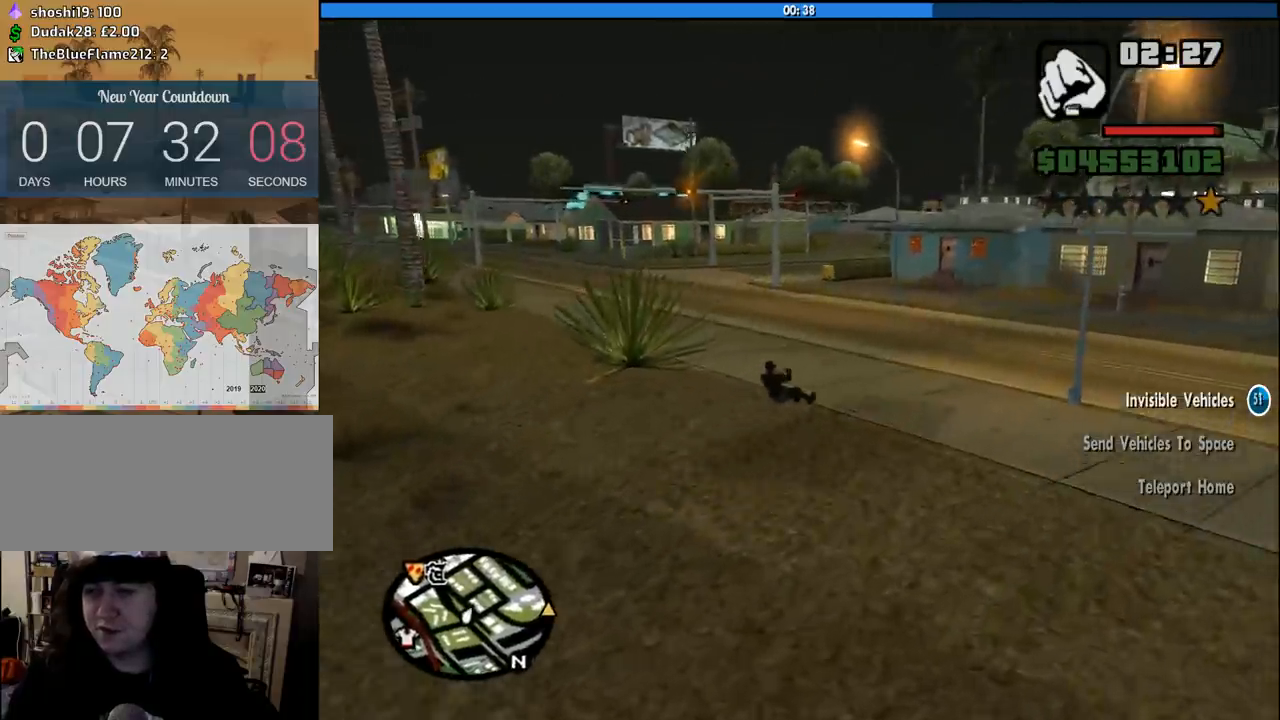
{"keys": ["a", "w"], "mouse": [], "events": []}
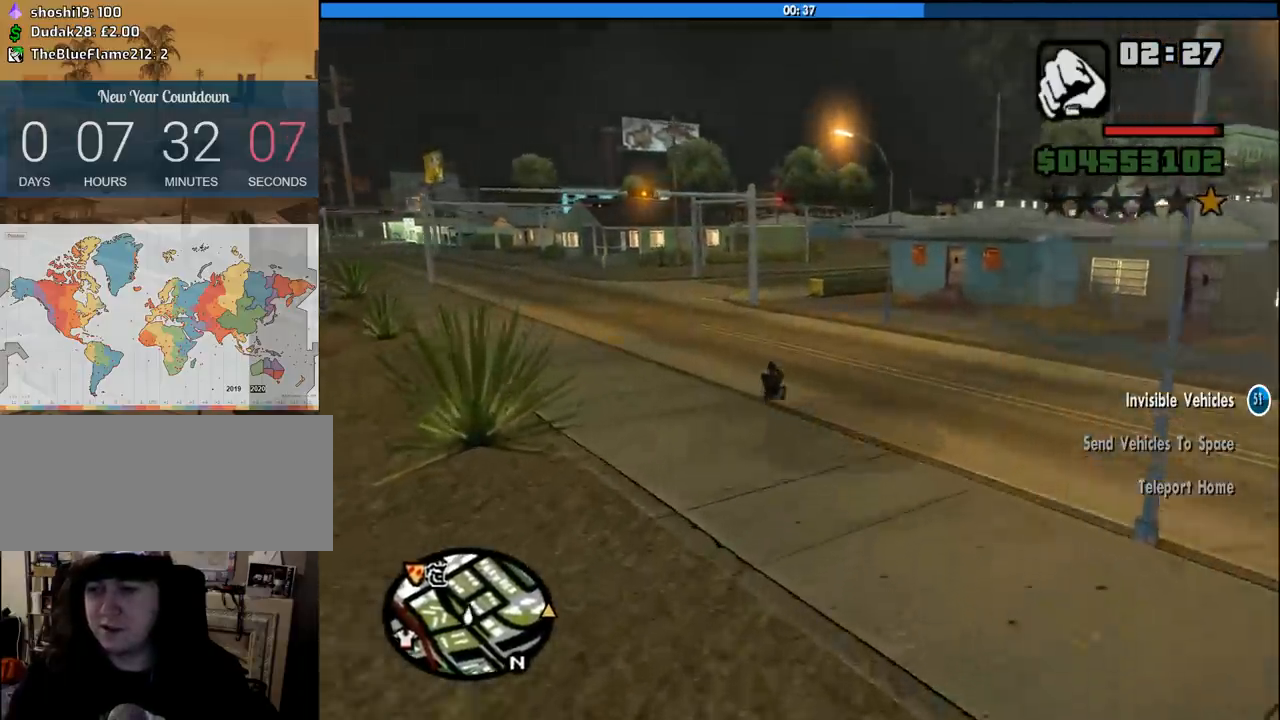
{"keys": ["w"], "mouse": [], "events": [[300, "a", "up"], [350, "d", "down"], [483, "d", "up"]]}
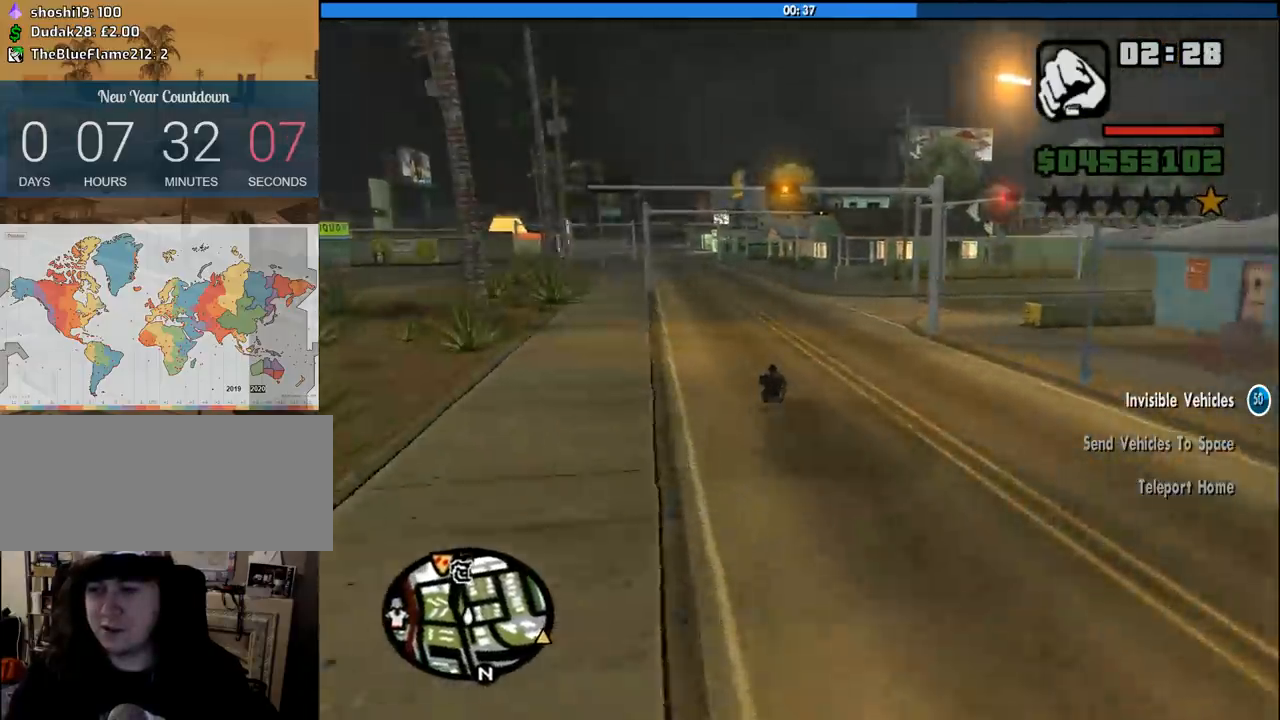
{"keys": ["w"], "mouse": [], "events": [[33, "a", "down"], [366, "a", "up"]]}
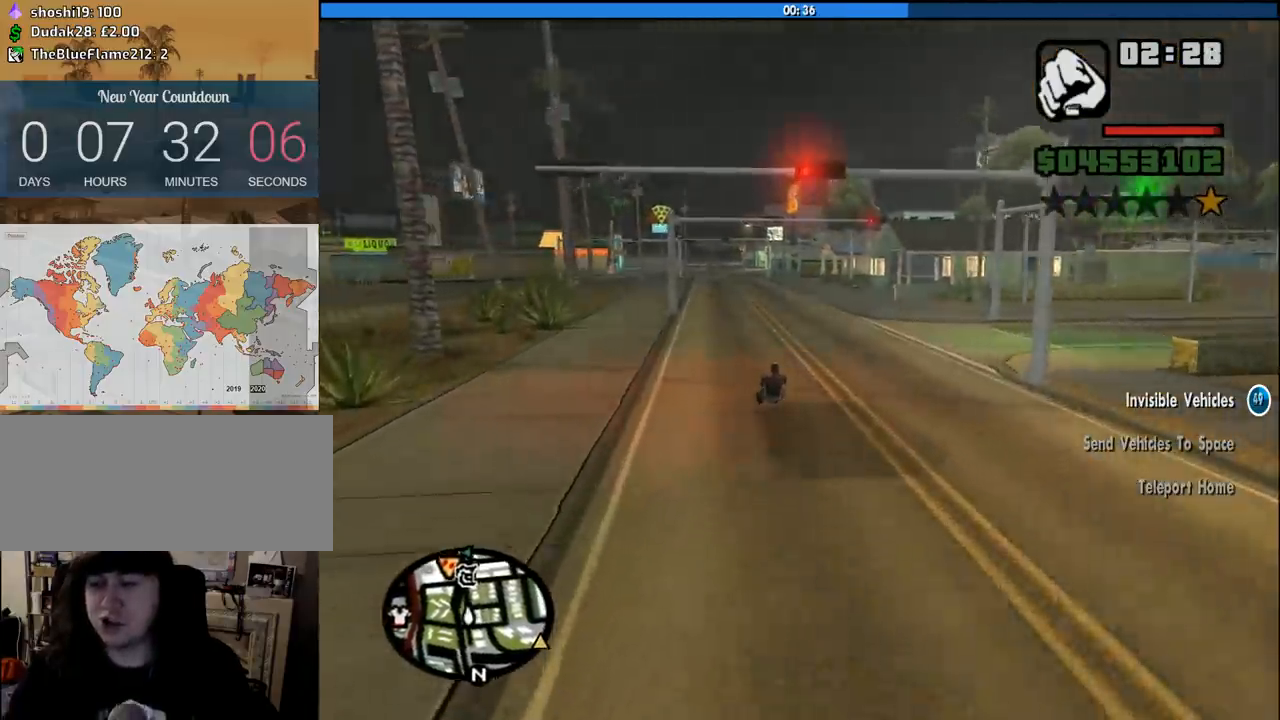
{"keys": ["w"], "mouse": [], "events": []}
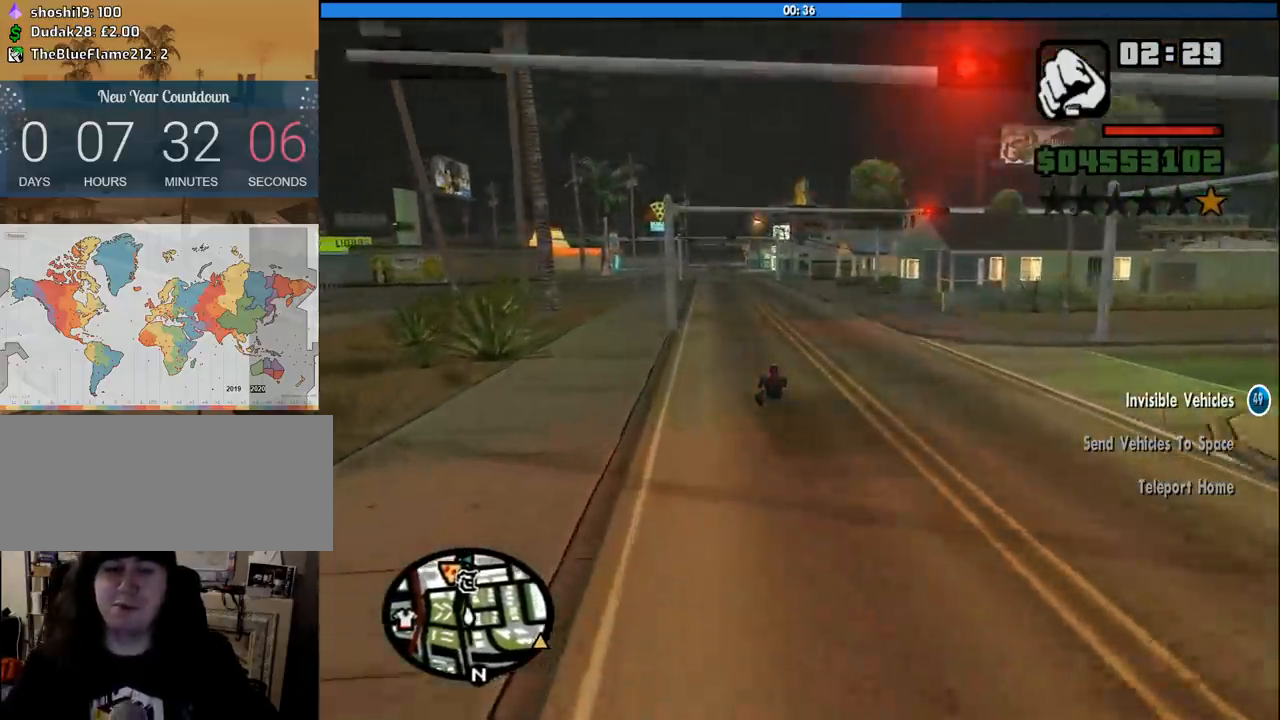
{"keys": ["w"], "mouse": [], "events": []}
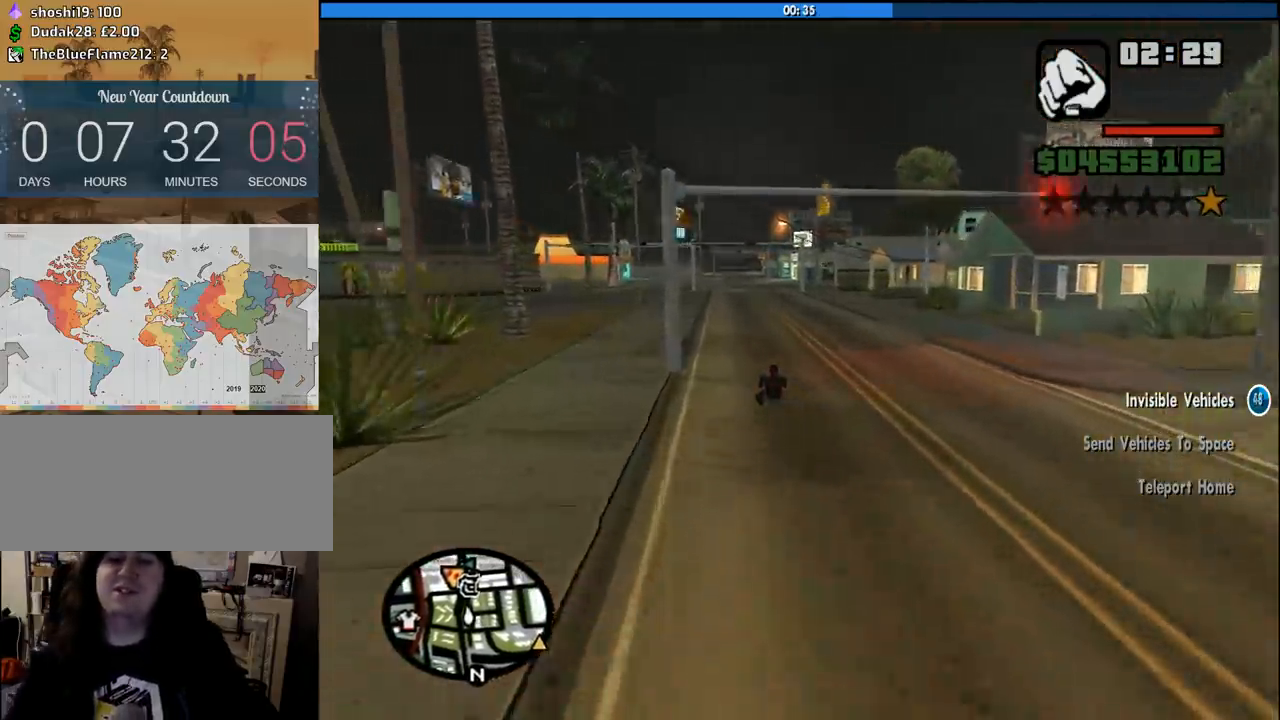
{"keys": ["w"], "mouse": [], "events": [[400, "d", "down"], [500, "d", "up"]]}
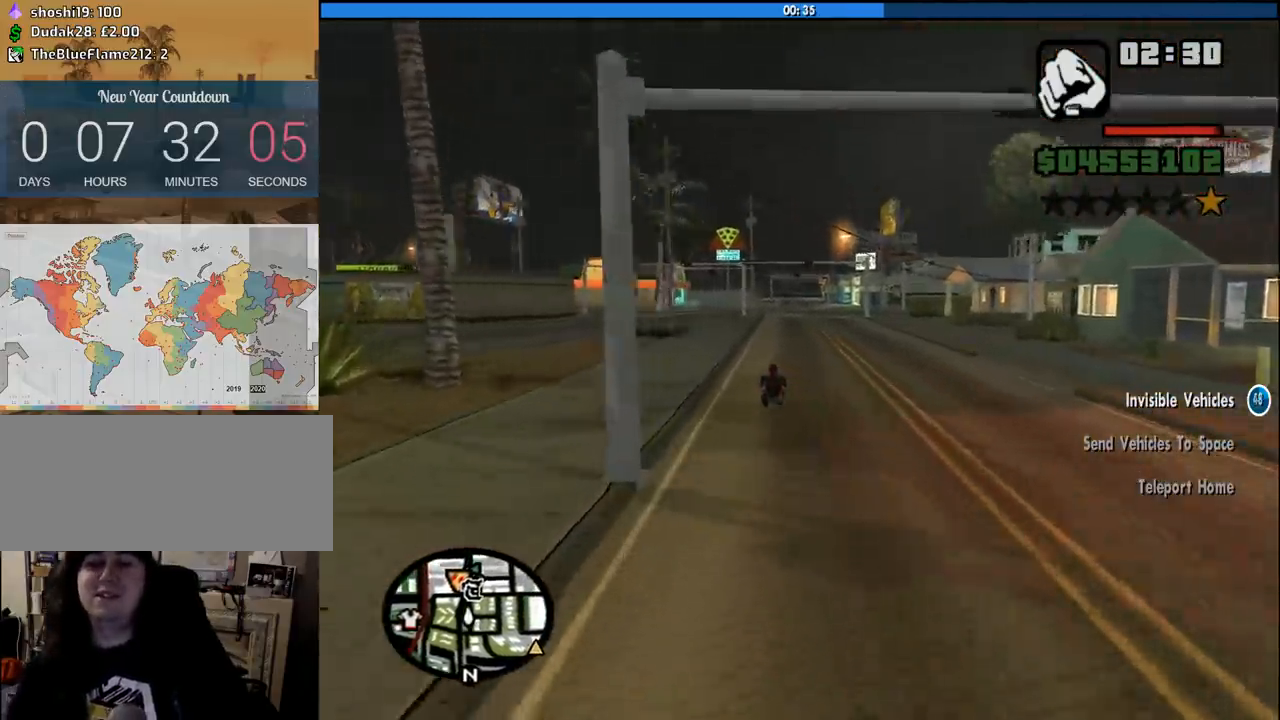
{"keys": ["w"], "mouse": [], "events": []}
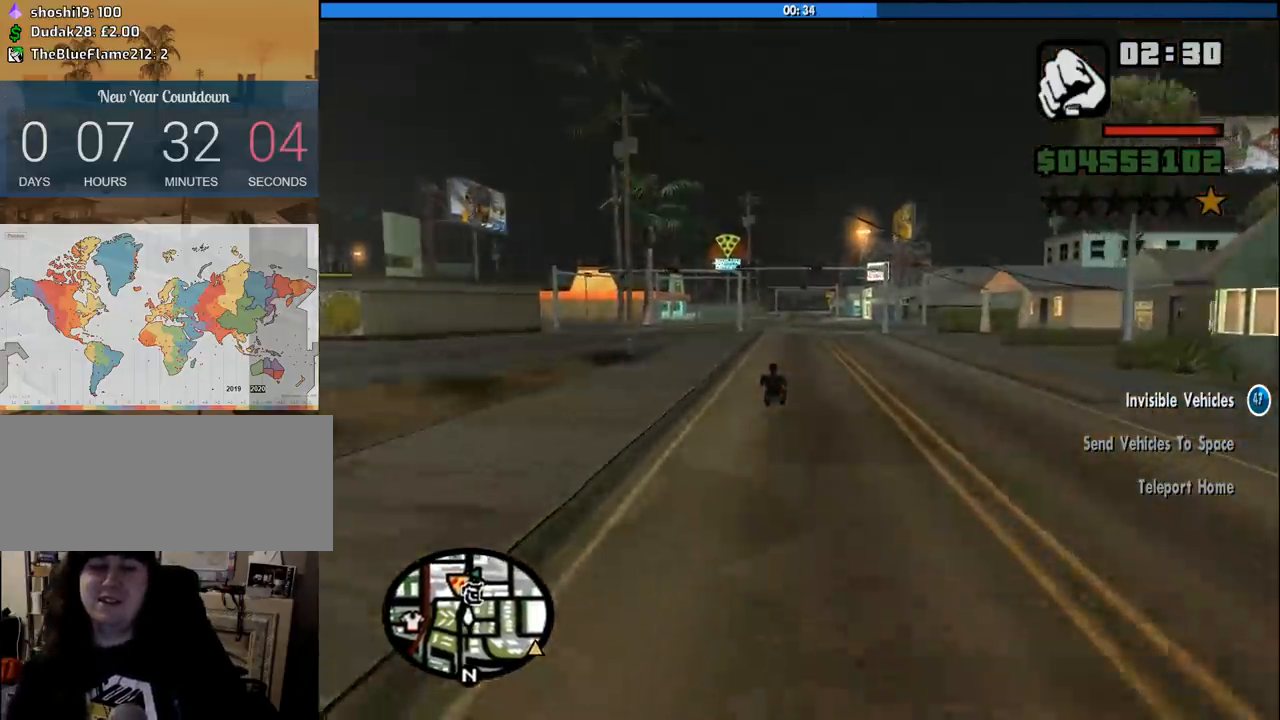
{"keys": ["w"], "mouse": [], "events": []}